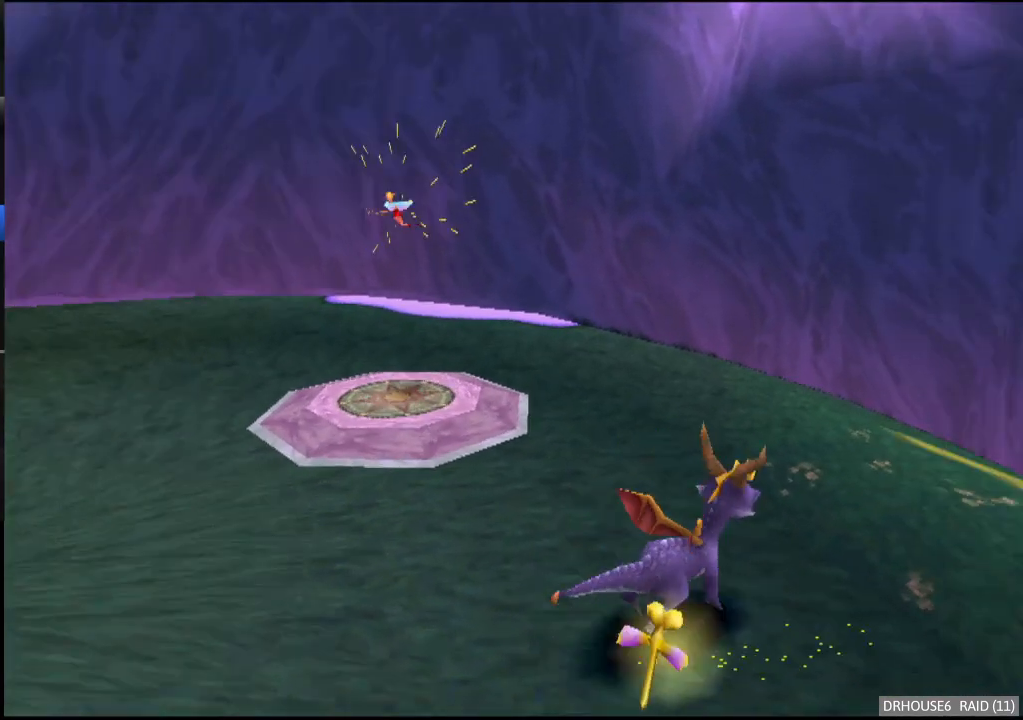
Gameplay with a controller (Xbox layout); each line is a JSON object with the inputs held at the frame after it. "events" lists button and stick changes between this image and that frame as [ms after this image, input, new state], when the widget could be followed in between. Not read: right_stick.
{"buttons": ["X"], "left_stick": "center", "events": []}
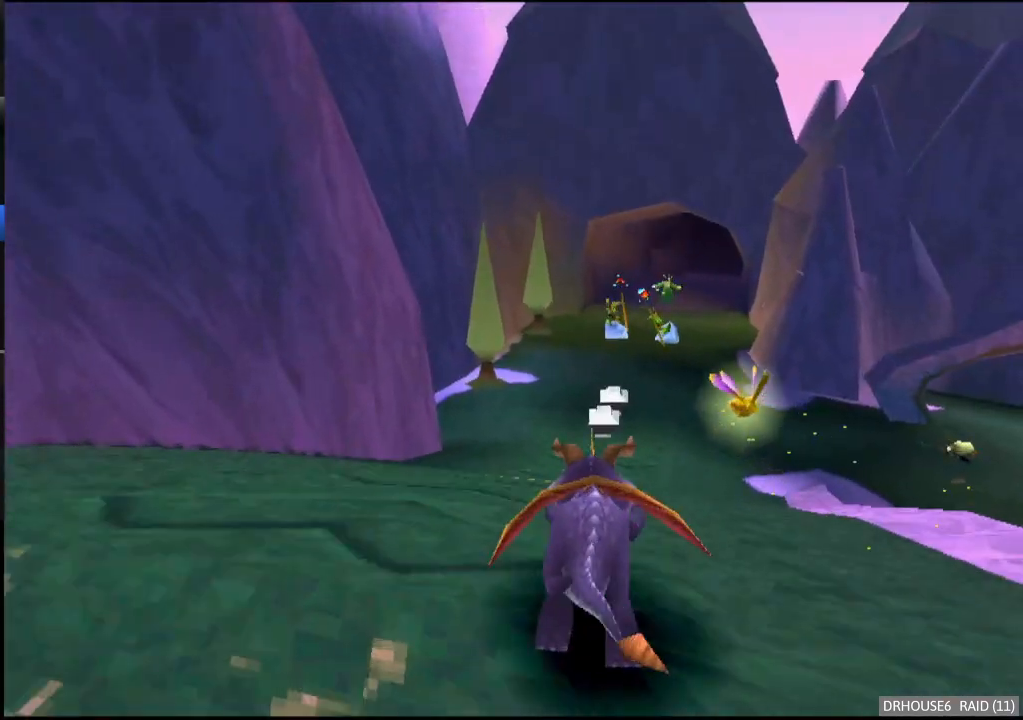
{"buttons": ["X"], "left_stick": "center", "events": []}
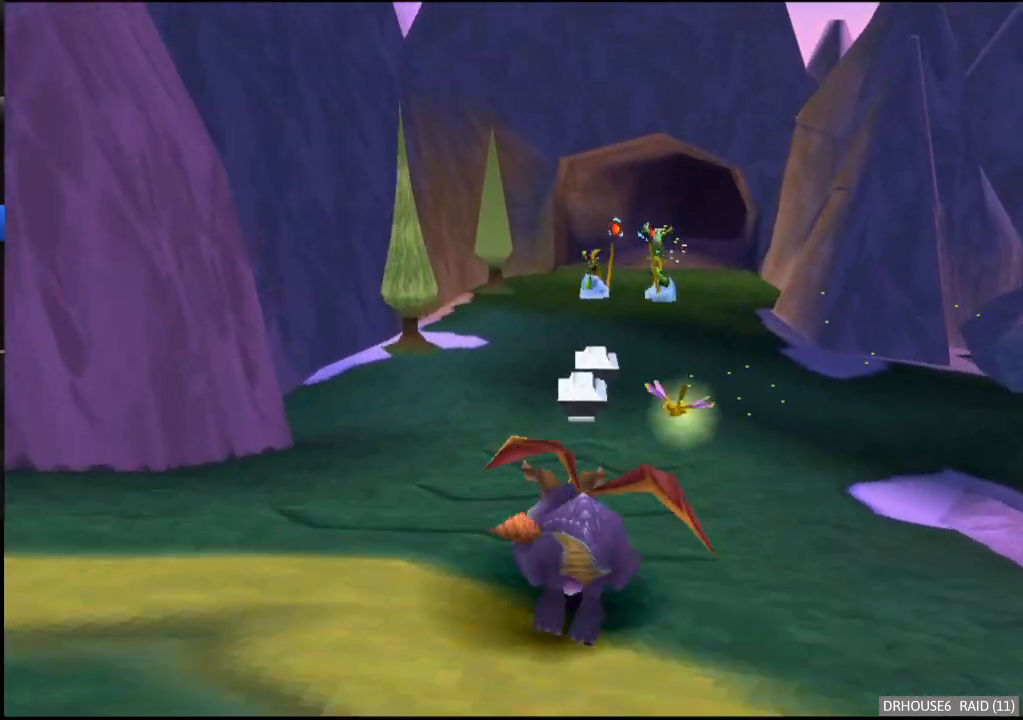
{"buttons": ["X"], "left_stick": "right", "events": [[433, "left_stick", "right"]]}
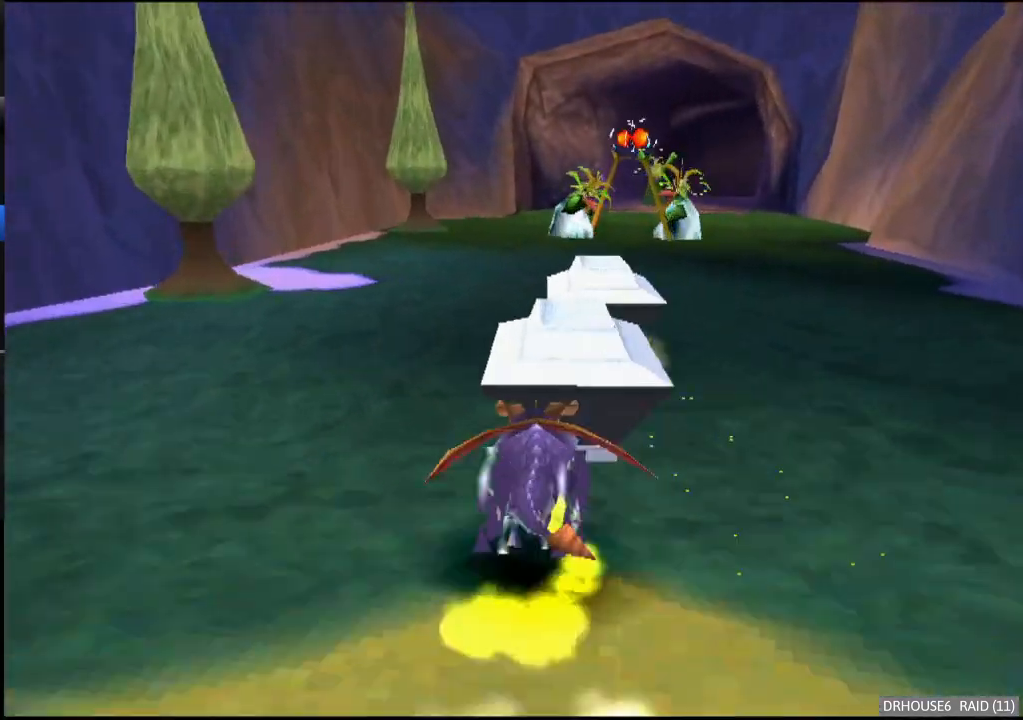
{"buttons": ["X"], "left_stick": "center", "events": [[50, "left_stick", "center"]]}
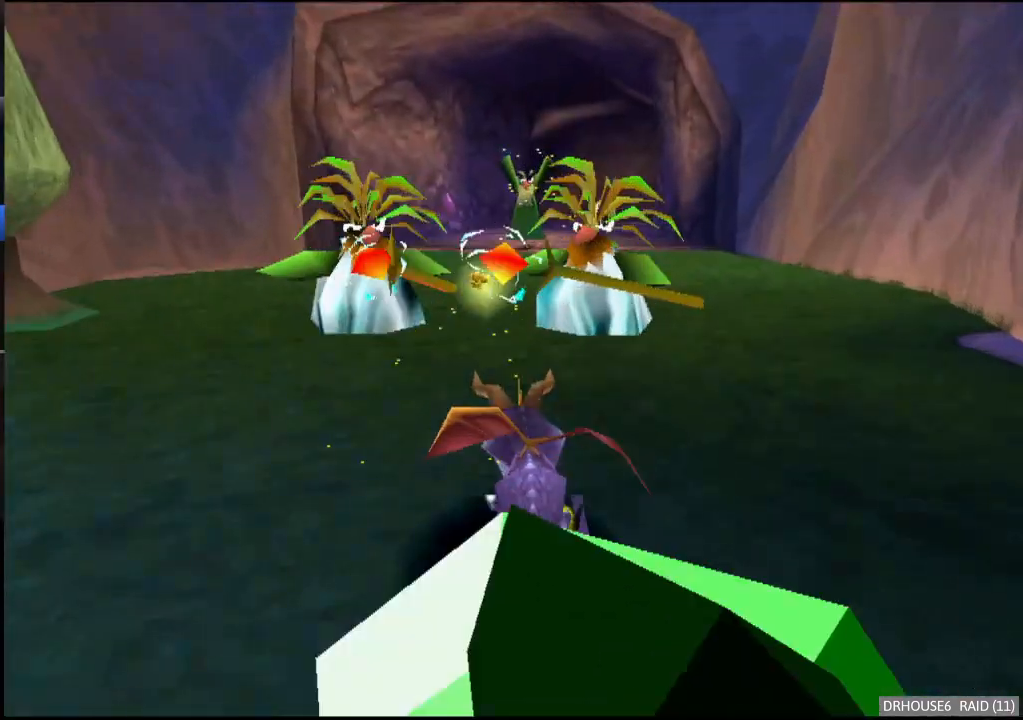
{"buttons": ["X"], "left_stick": "right", "events": [[500, "left_stick", "right"]]}
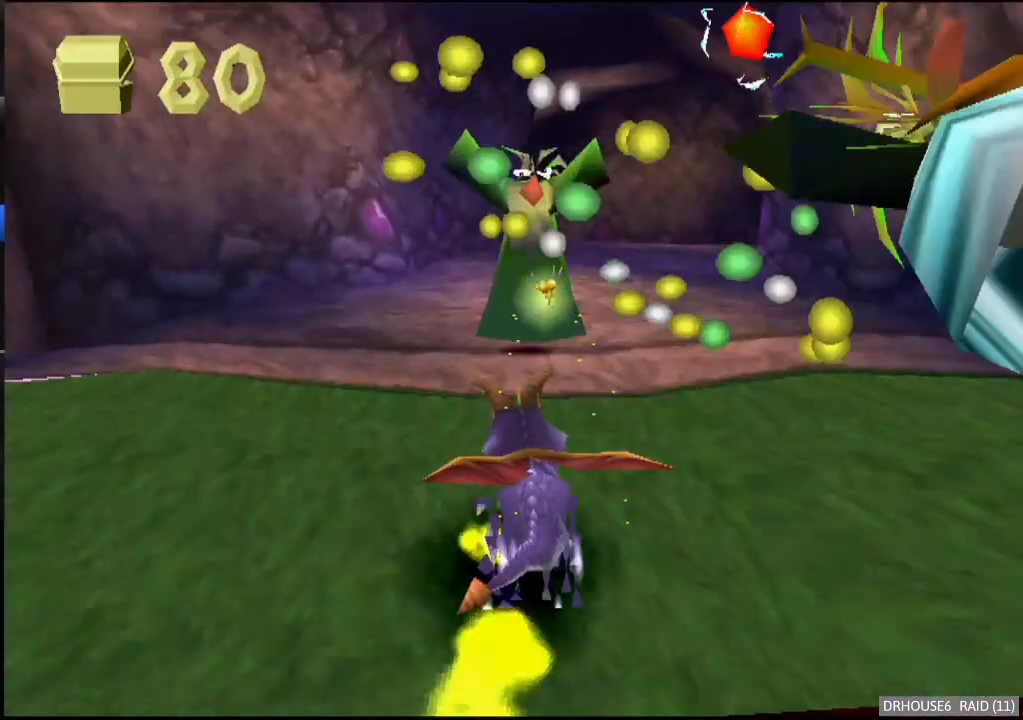
{"buttons": ["X"], "left_stick": "center", "events": [[83, "left_stick", "center"]]}
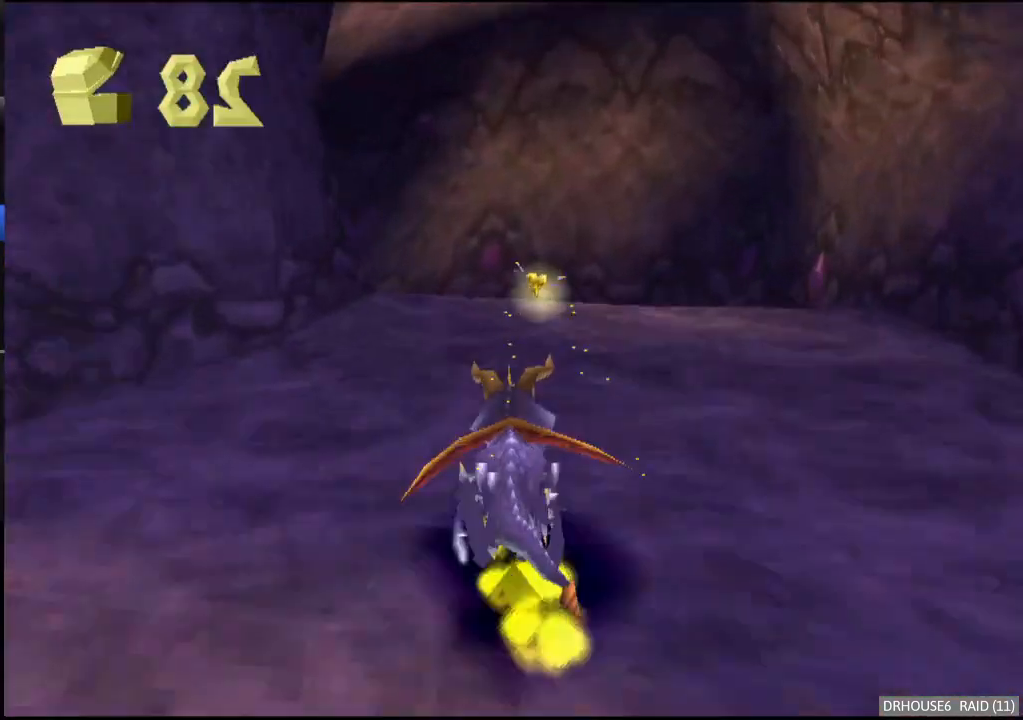
{"buttons": ["X"], "left_stick": "center", "events": [[17, "left_stick", "left"], [400, "left_stick", "center"]]}
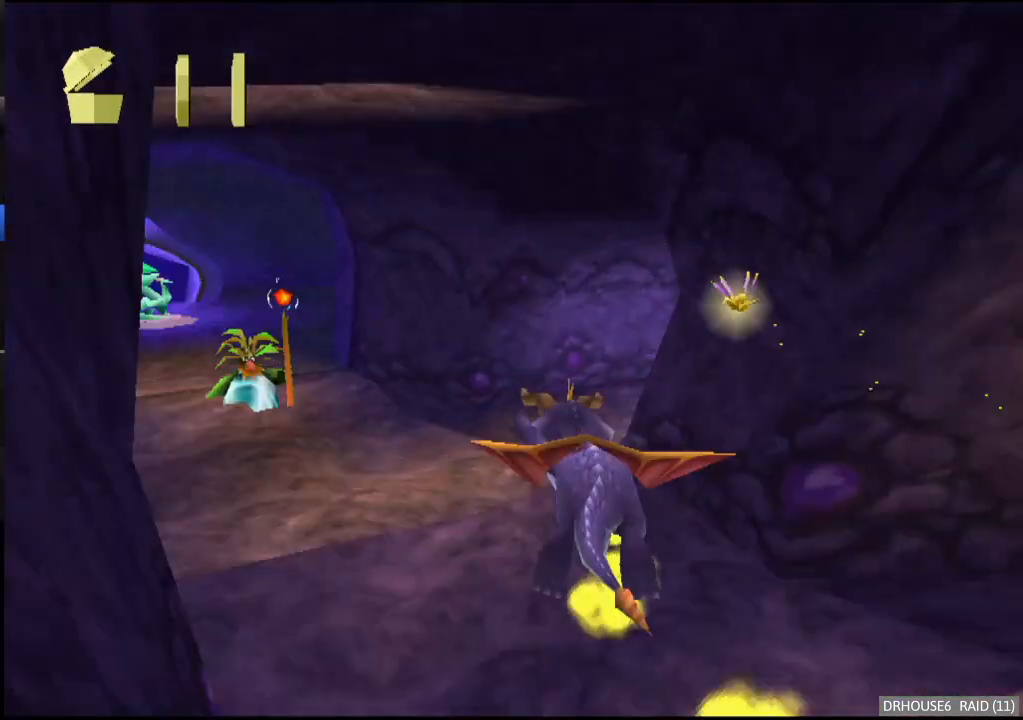
{"buttons": ["X"], "left_stick": "center", "events": [[50, "left_stick", "right"], [400, "left_stick", "center"]]}
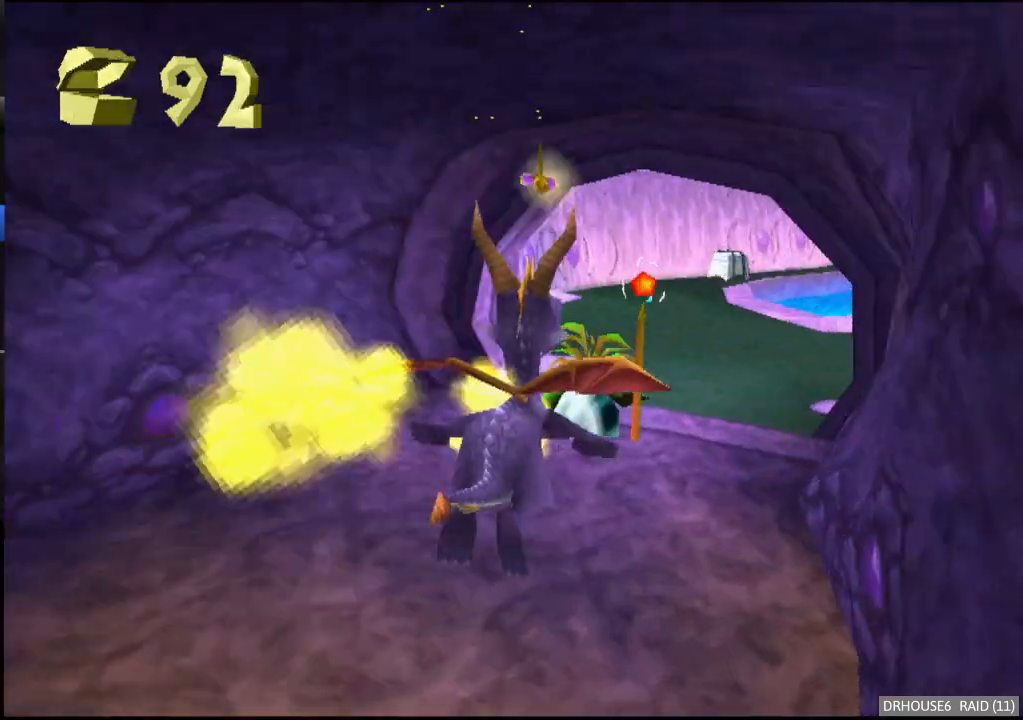
{"buttons": ["X"], "left_stick": "center", "events": [[150, "left_stick", "right"], [250, "left_stick", "center"]]}
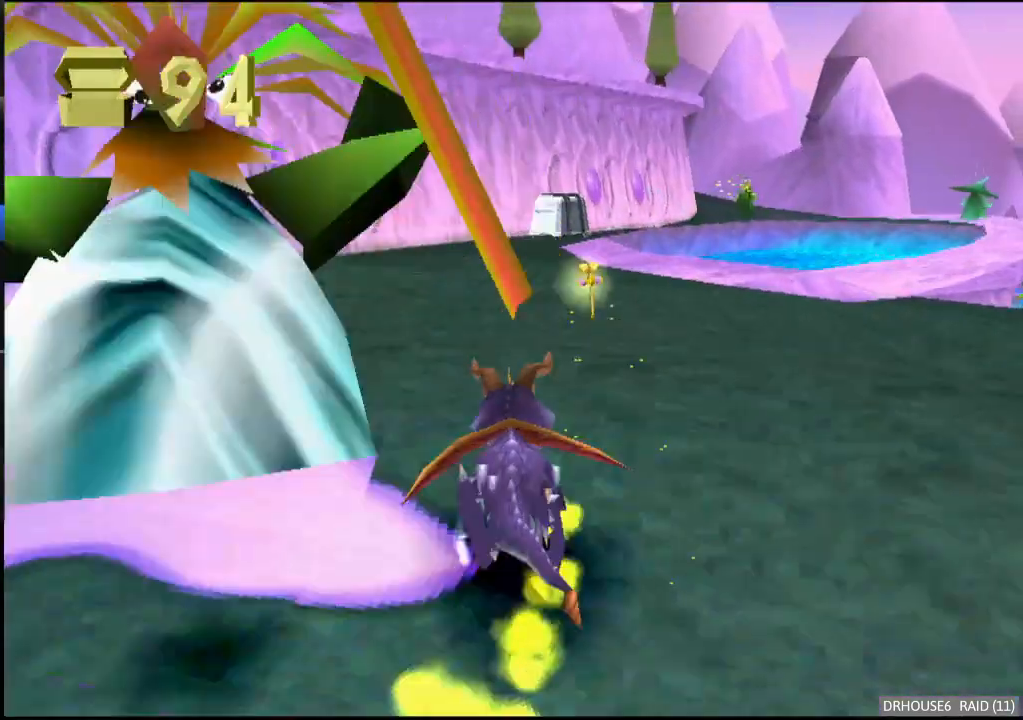
{"buttons": ["X"], "left_stick": "right", "events": [[433, "left_stick", "right"]]}
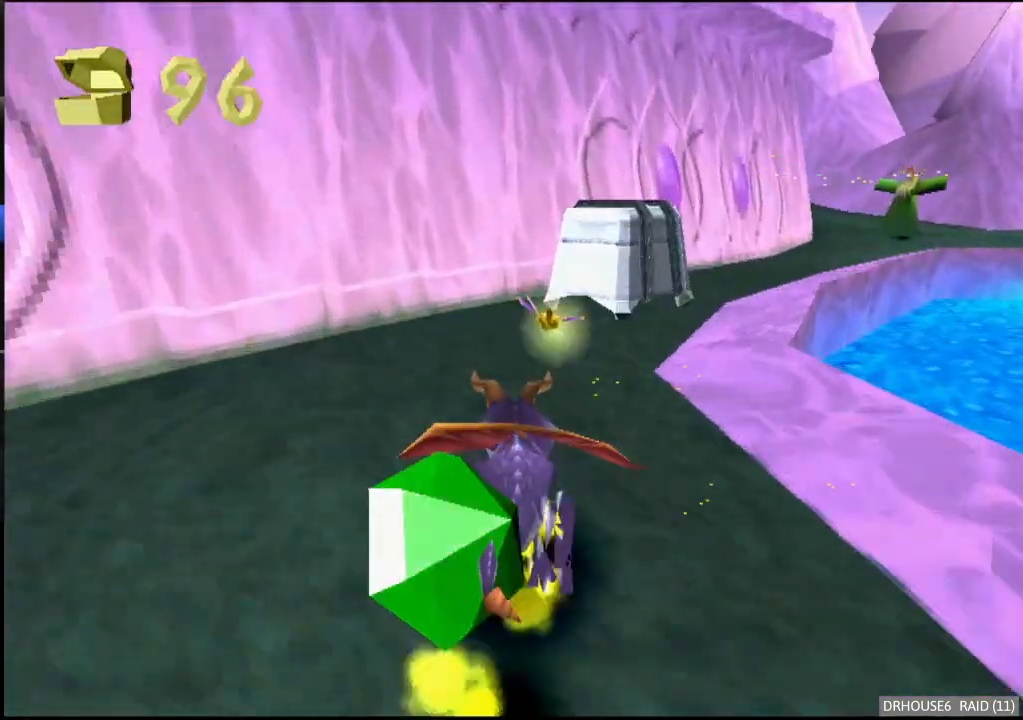
{"buttons": ["X"], "left_stick": "left", "events": [[283, "left_stick", "center"], [483, "left_stick", "left"]]}
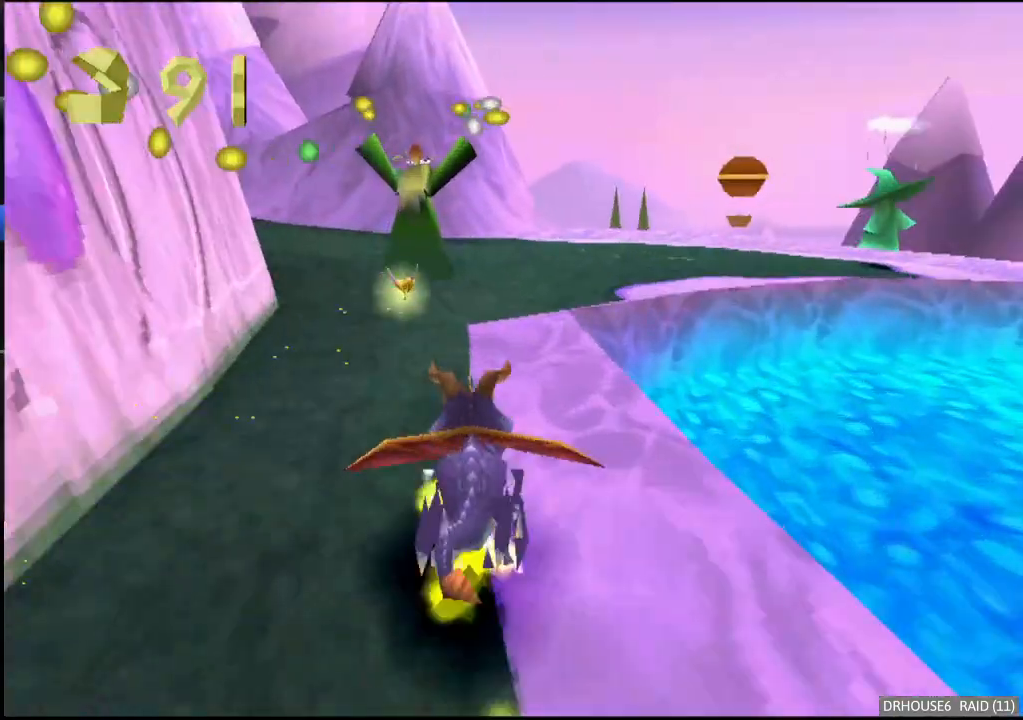
{"buttons": ["X"], "left_stick": "left", "events": [[167, "left_stick", "center"], [217, "left_stick", "left"]]}
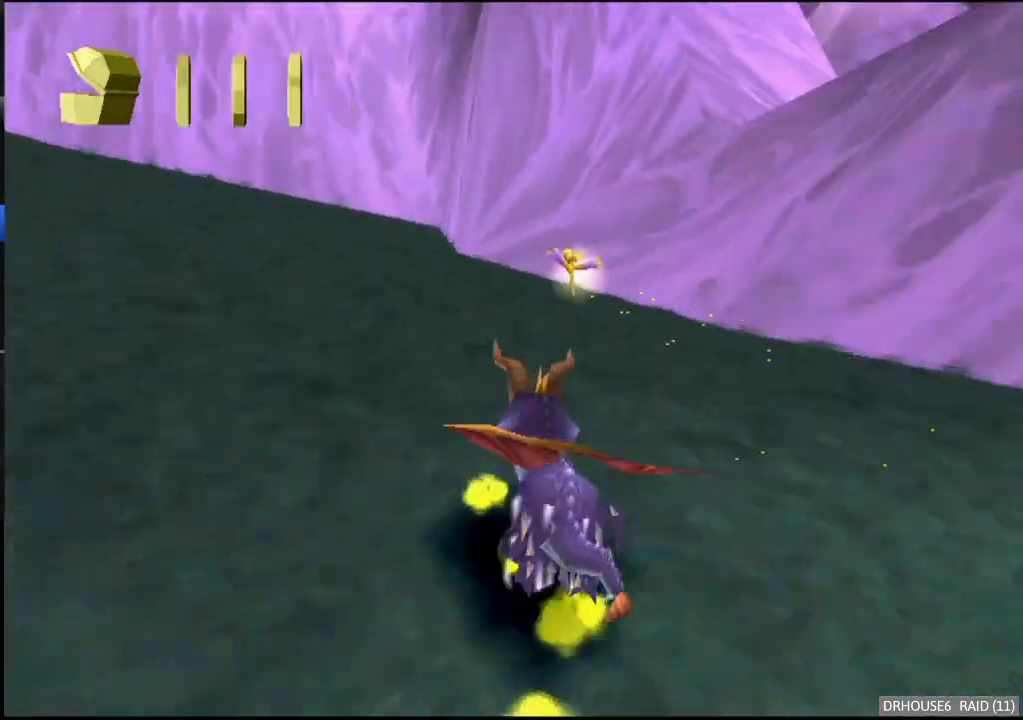
{"buttons": ["X"], "left_stick": "left", "events": []}
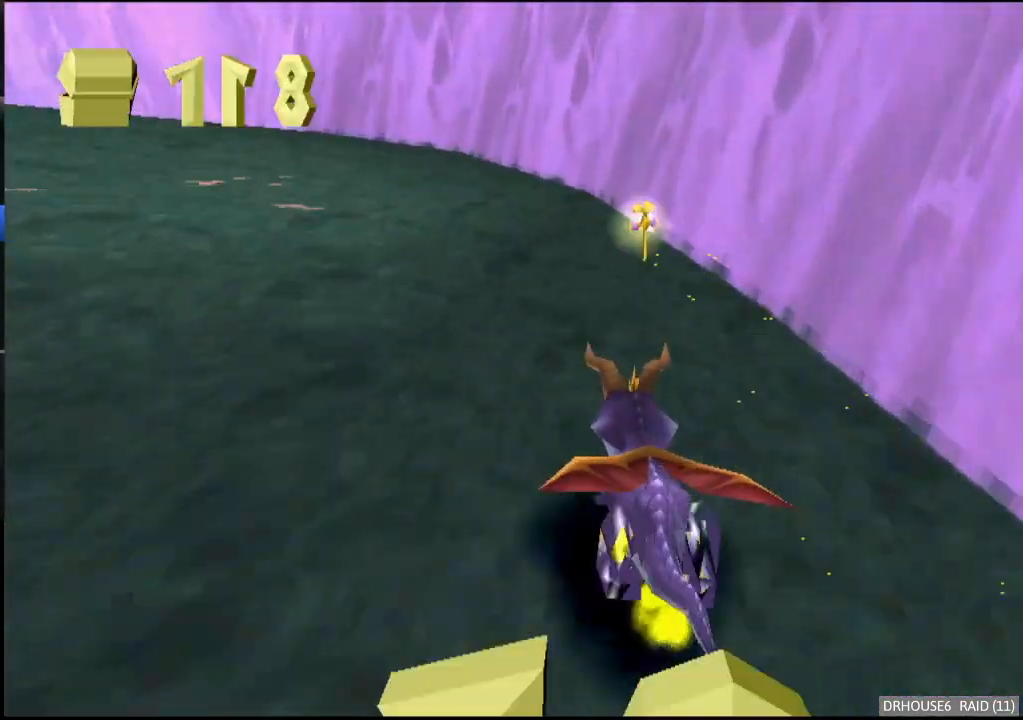
{"buttons": ["X"], "left_stick": "left", "events": []}
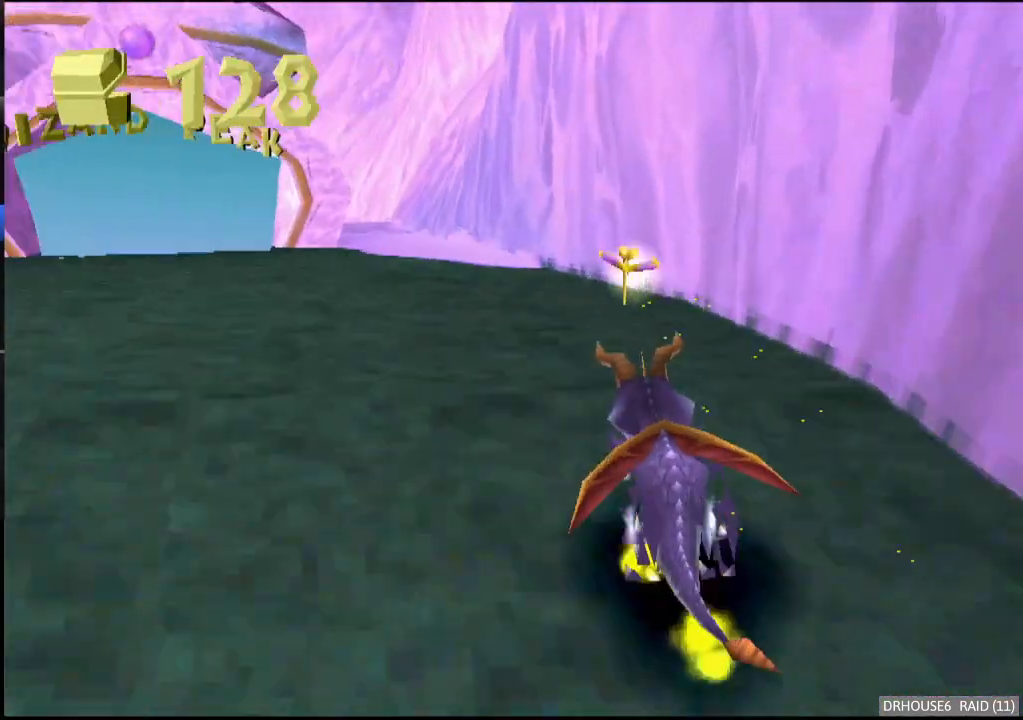
{"buttons": ["X"], "left_stick": "right", "events": [[467, "left_stick", "right"]]}
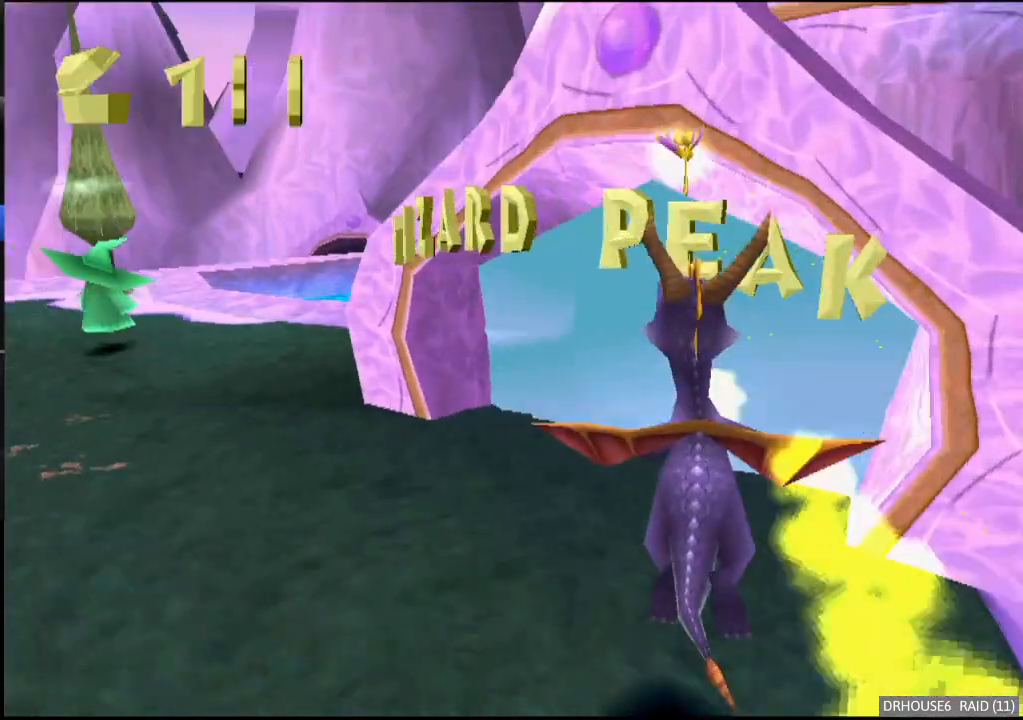
{"buttons": [], "left_stick": "center", "events": [[117, "left_stick", "center"], [333, "X", "up"]]}